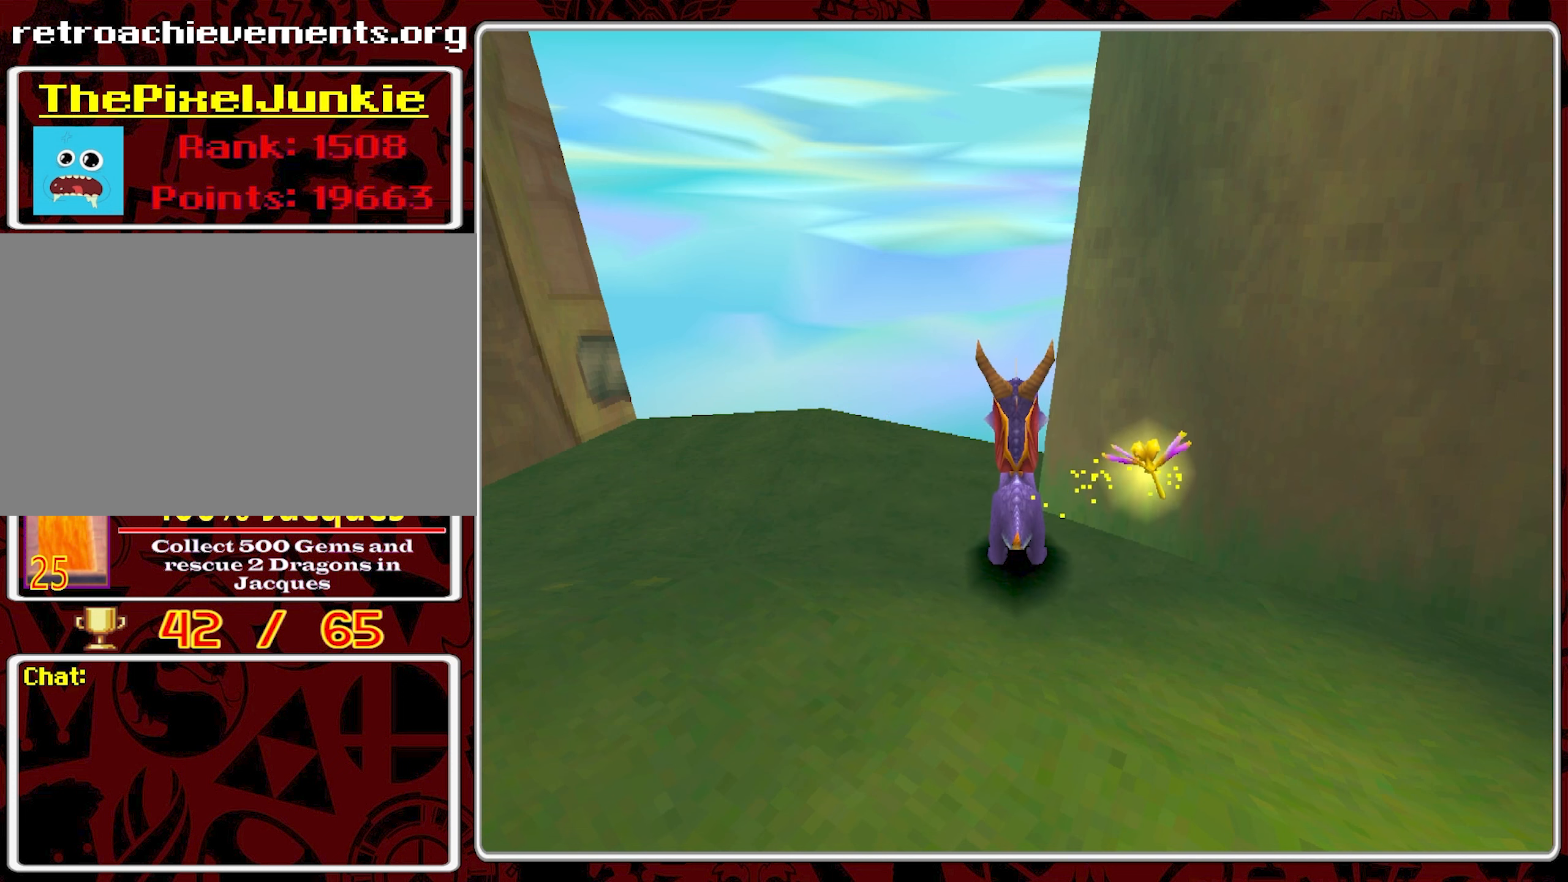
Gameplay with a controller (PlayStation layout); each line is a JSON object with the inputs held at the frame after it. "events" lists button and stick changes between this image and that frame as [ms after this image, input, new state], when the widget could be followed in between. Not read: right_stick.
{"buttons": [], "left_stick": "left", "events": [[133, "left_stick", "left"]]}
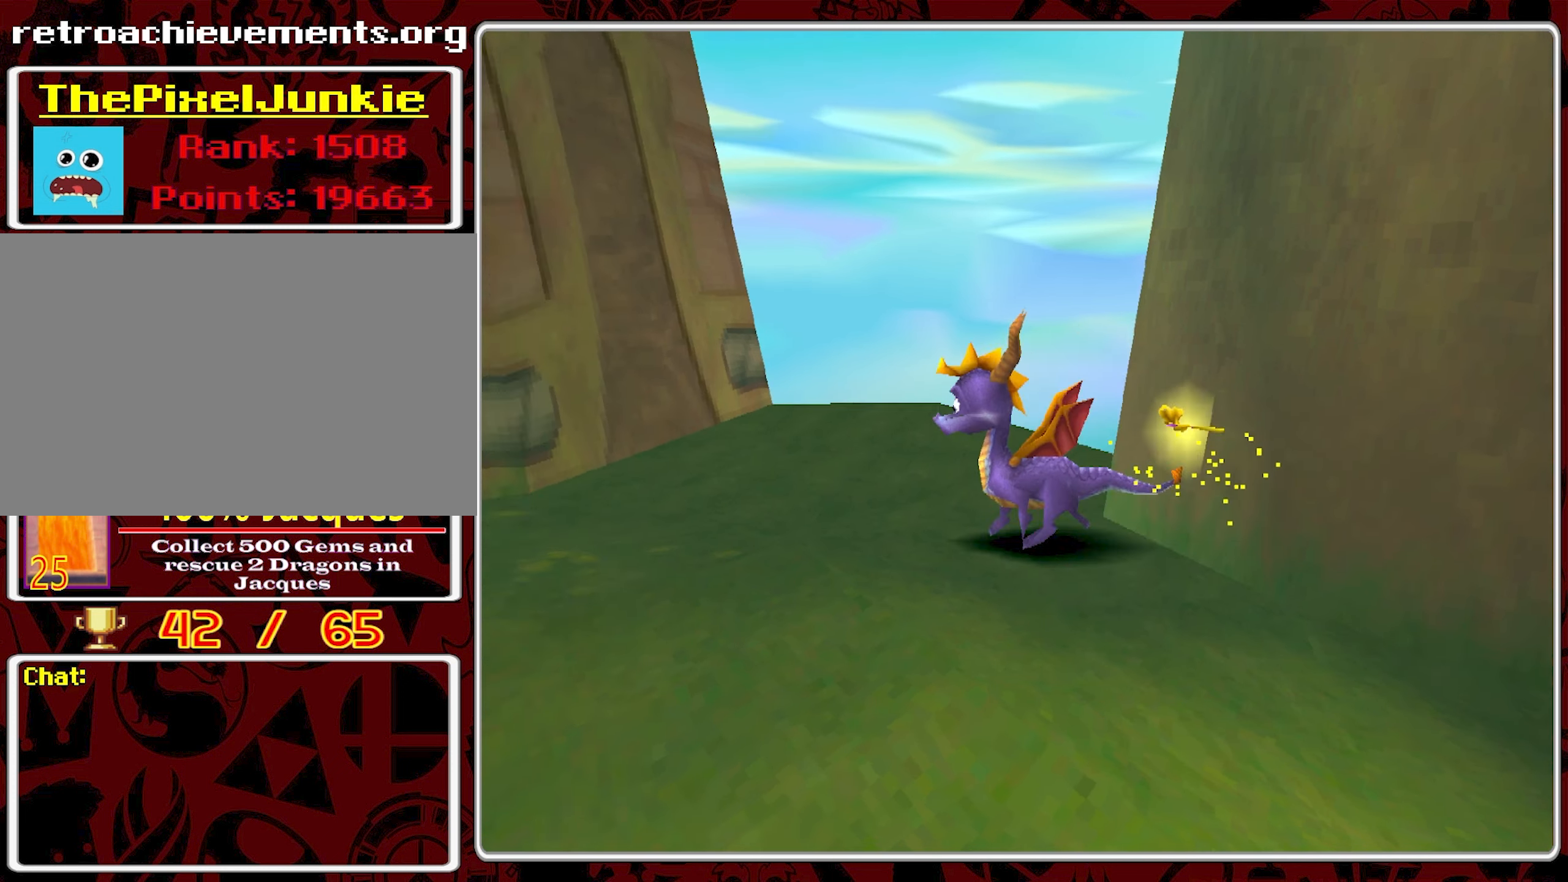
{"buttons": [], "left_stick": "center", "events": [[400, "left_stick", "center"]]}
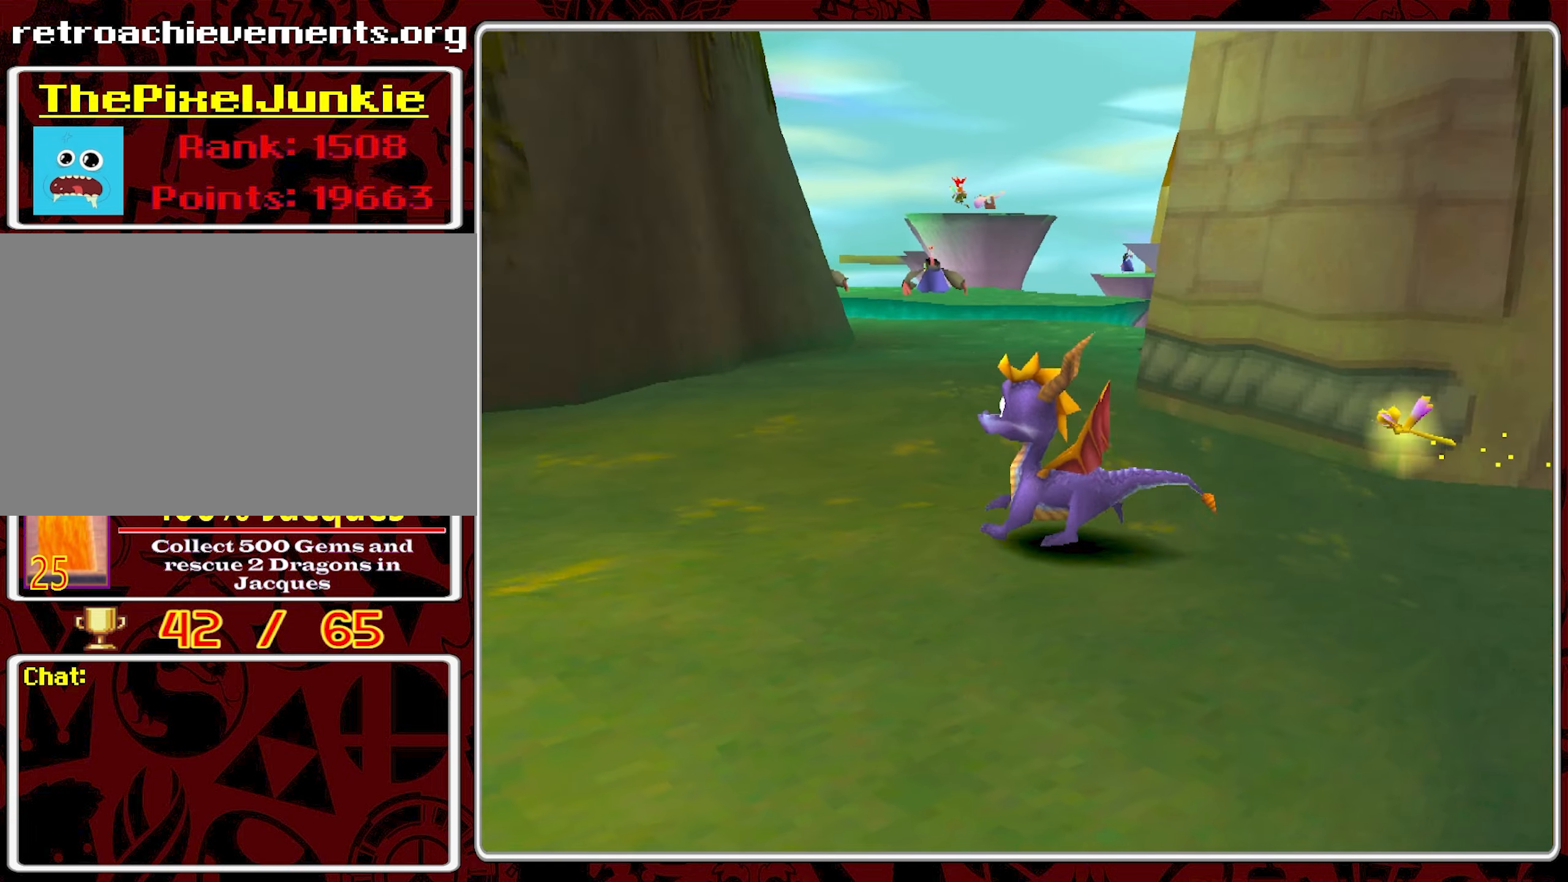
{"buttons": [], "left_stick": "left", "events": [[400, "left_stick", "left"]]}
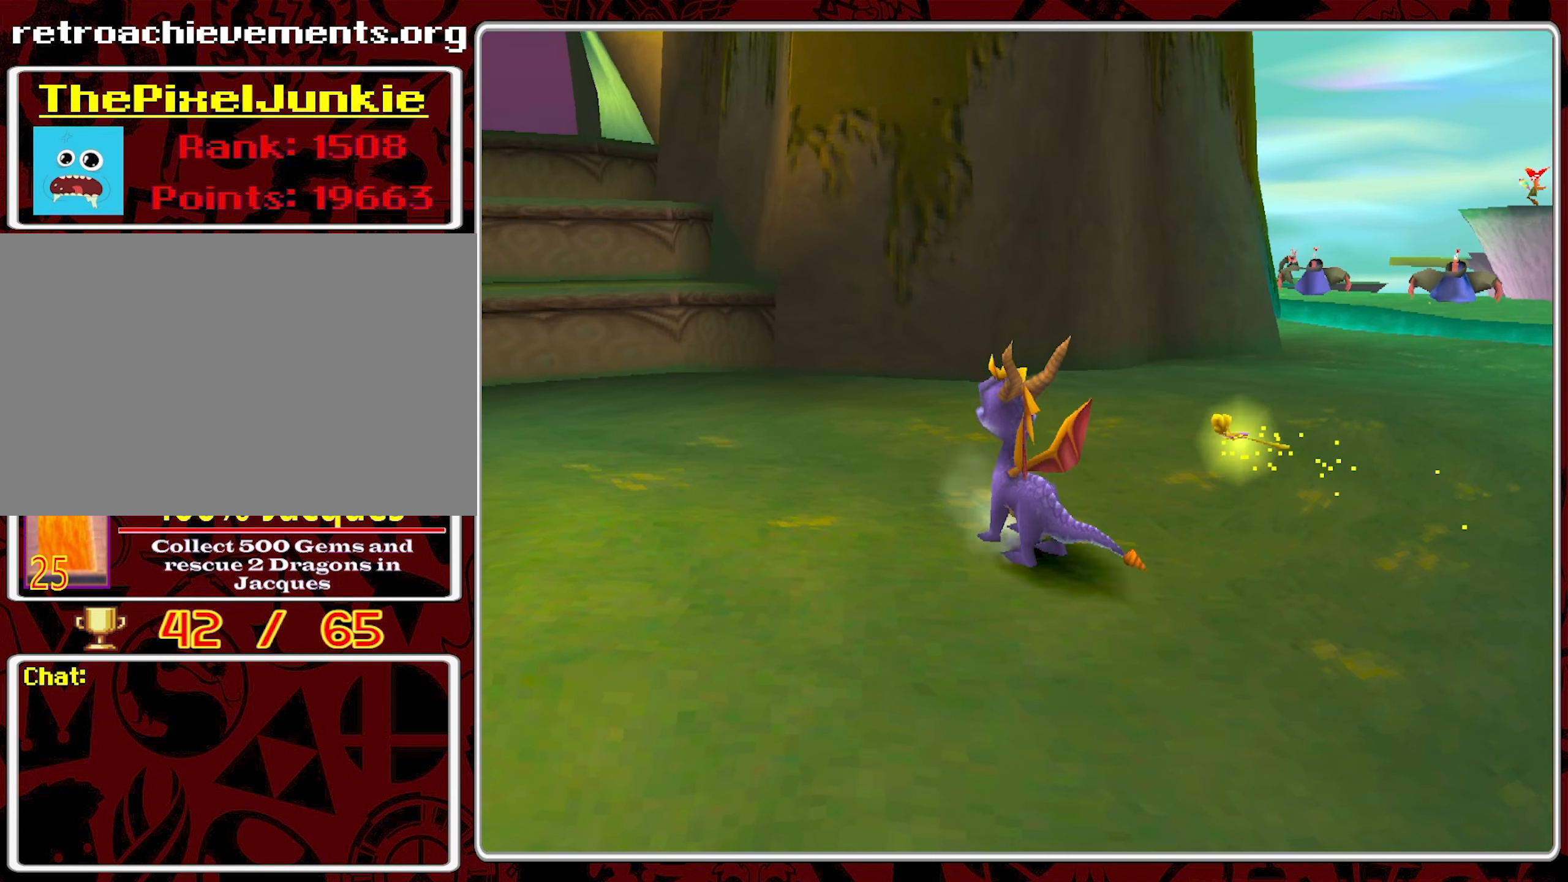
{"buttons": [], "left_stick": "up", "events": [[117, "left_stick", "up-left"], [483, "left_stick", "up"]]}
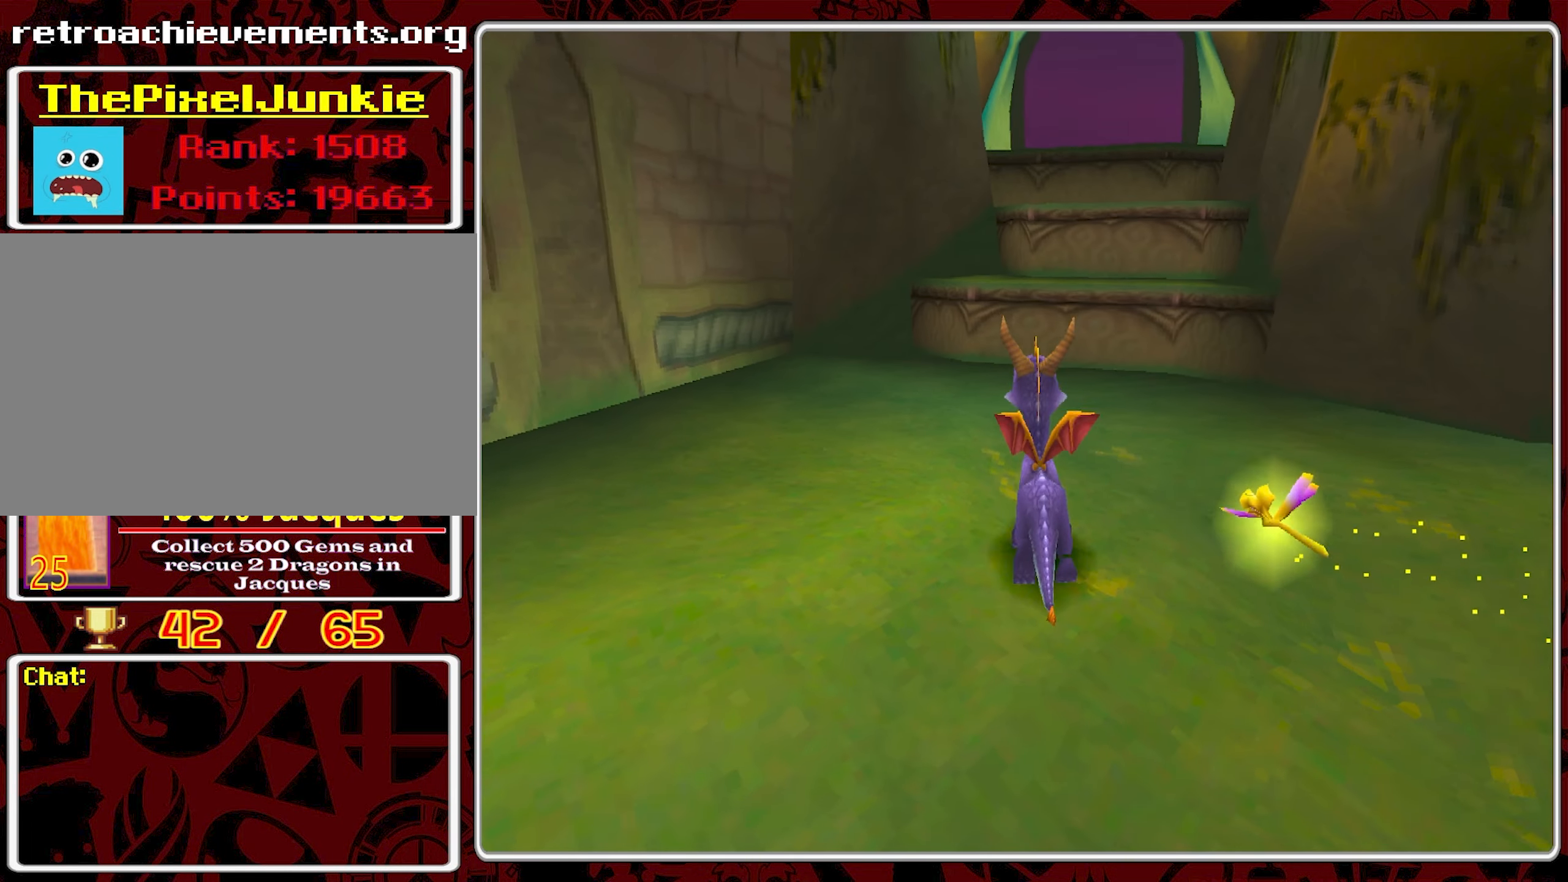
{"buttons": ["CROSS"], "left_stick": "up", "events": [[433, "CROSS", "down"]]}
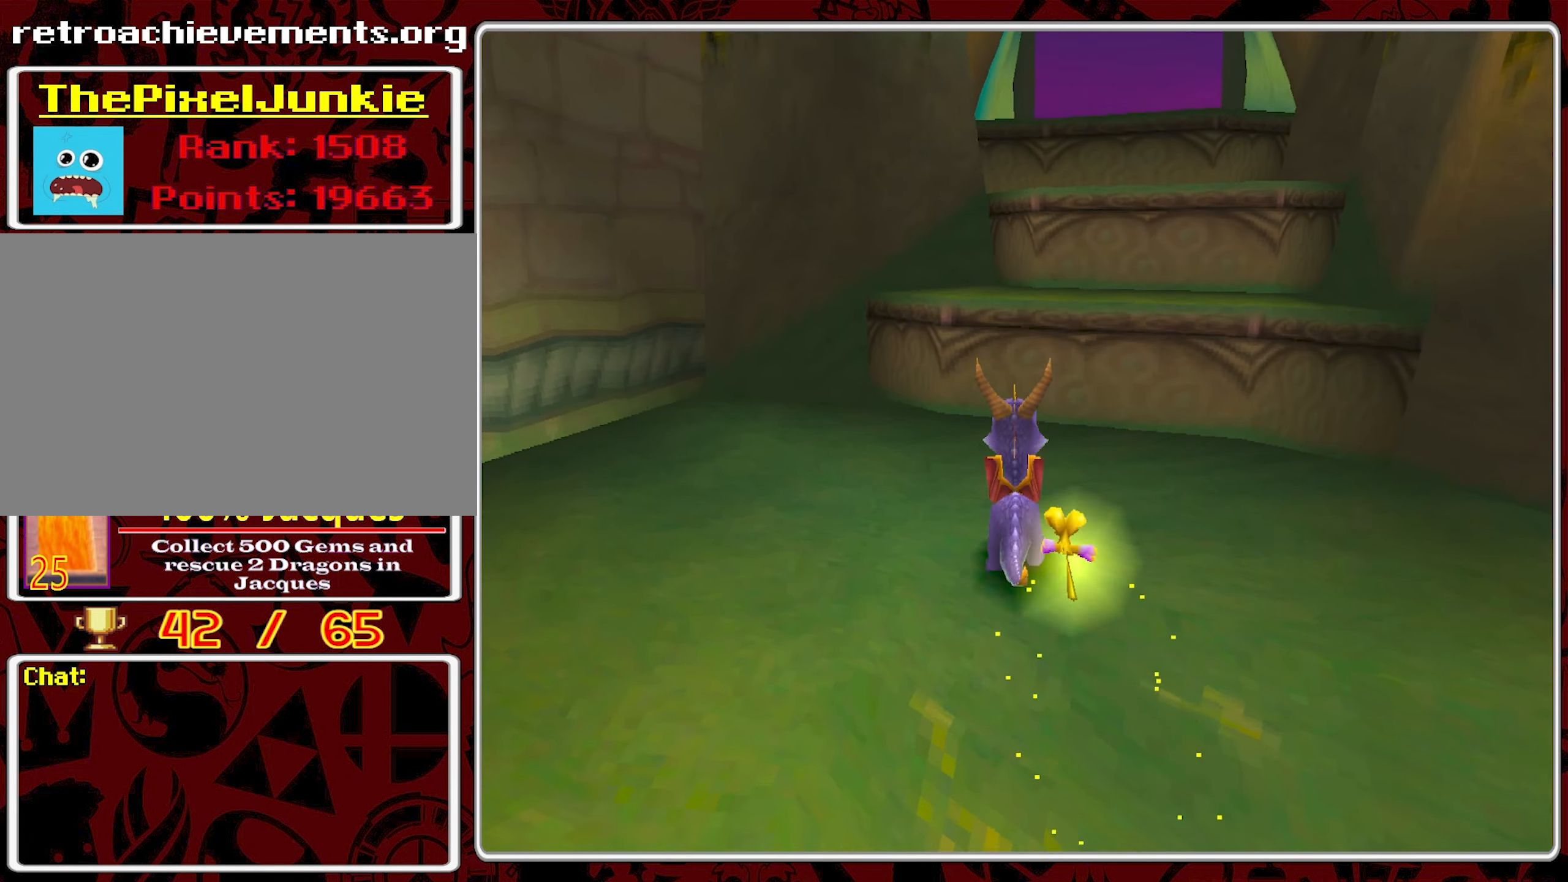
{"buttons": [], "left_stick": "up", "events": [[383, "CROSS", "up"]]}
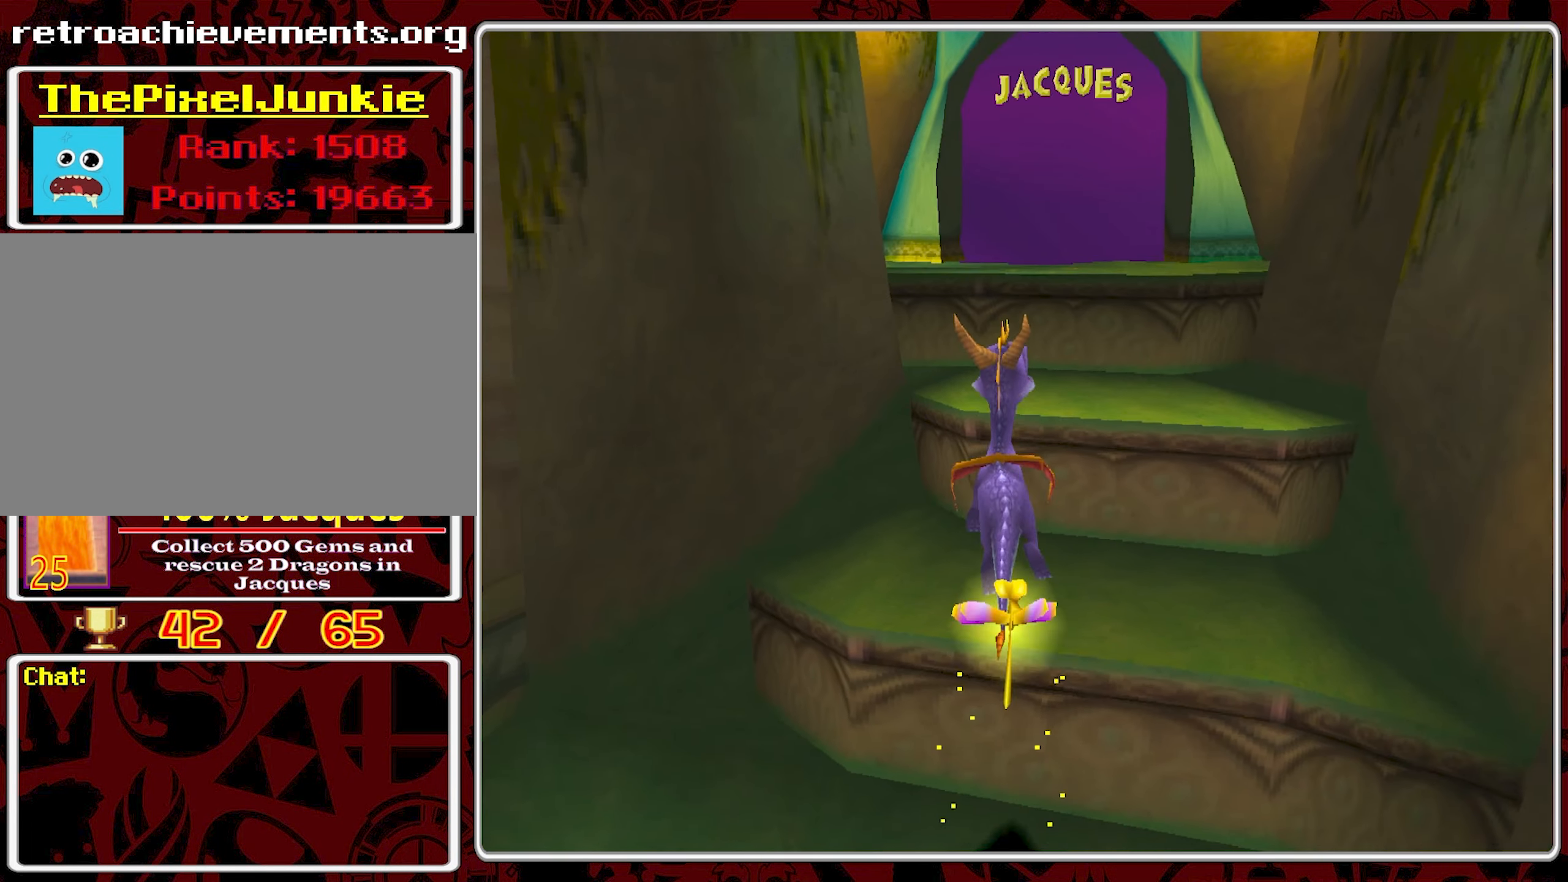
{"buttons": [], "left_stick": "center", "events": [[133, "left_stick", "up-right"], [250, "left_stick", "center"]]}
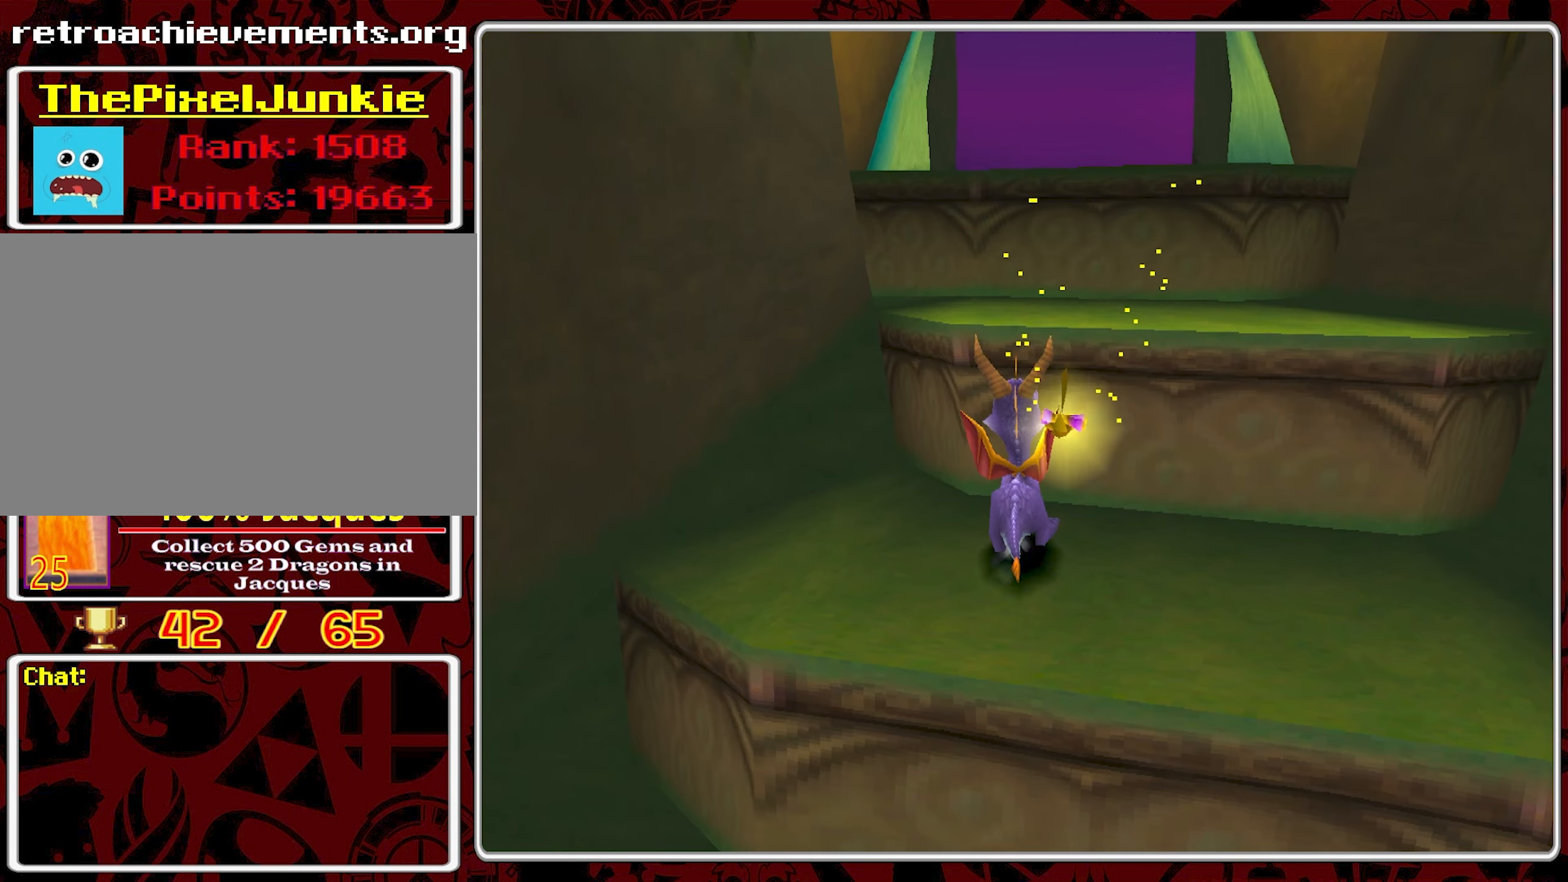
{"buttons": [], "left_stick": "up", "events": [[50, "CROSS", "down"], [250, "left_stick", "up-right"], [317, "CROSS", "up"], [367, "left_stick", "up"]]}
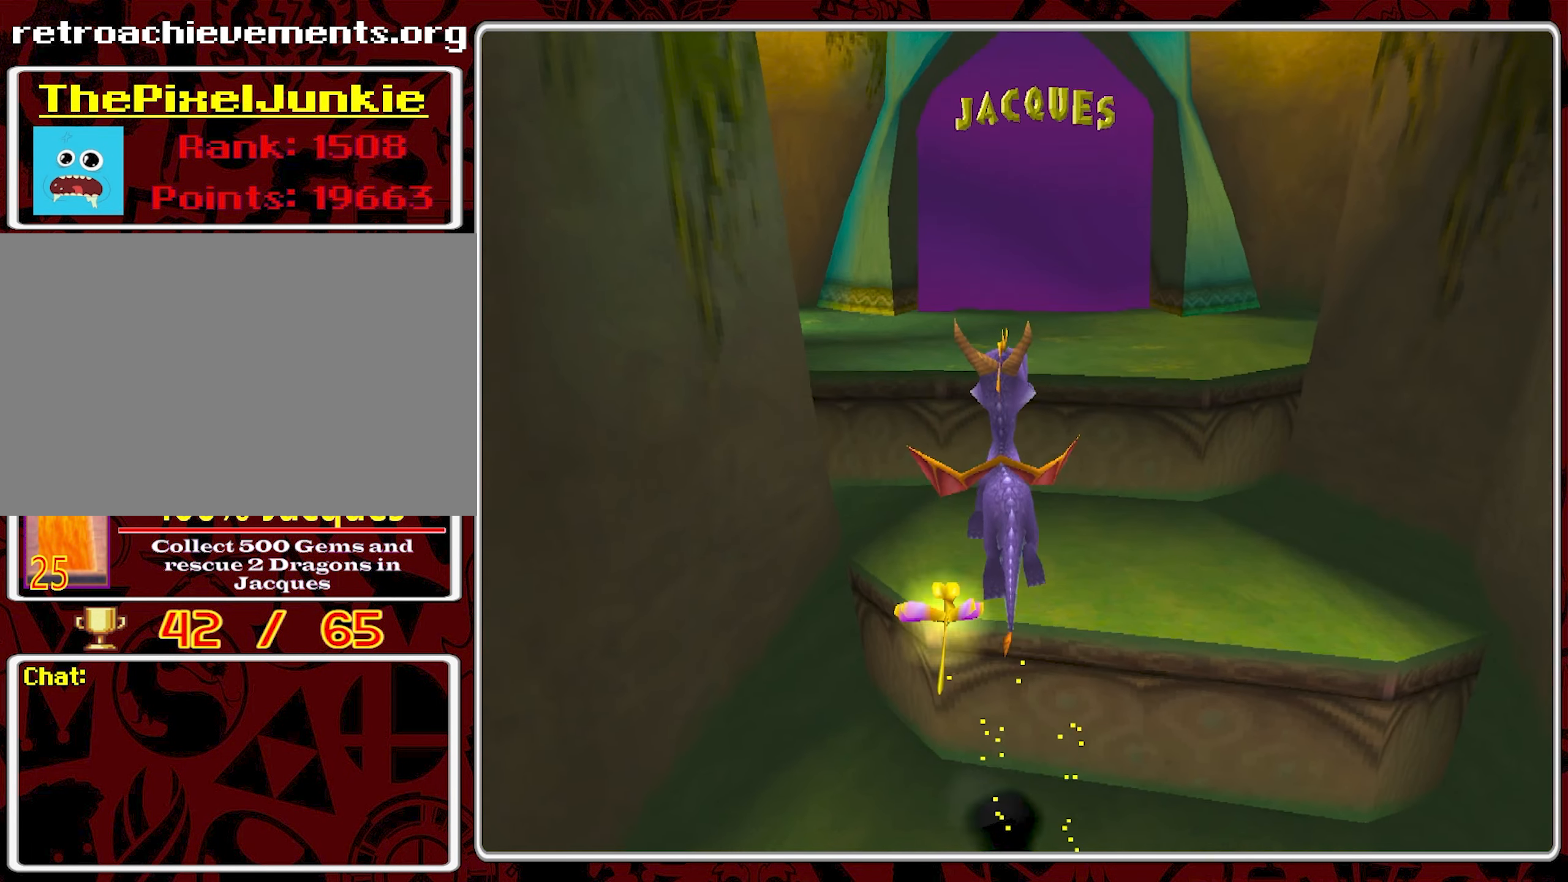
{"buttons": [], "left_stick": "center", "events": [[17, "left_stick", "center"]]}
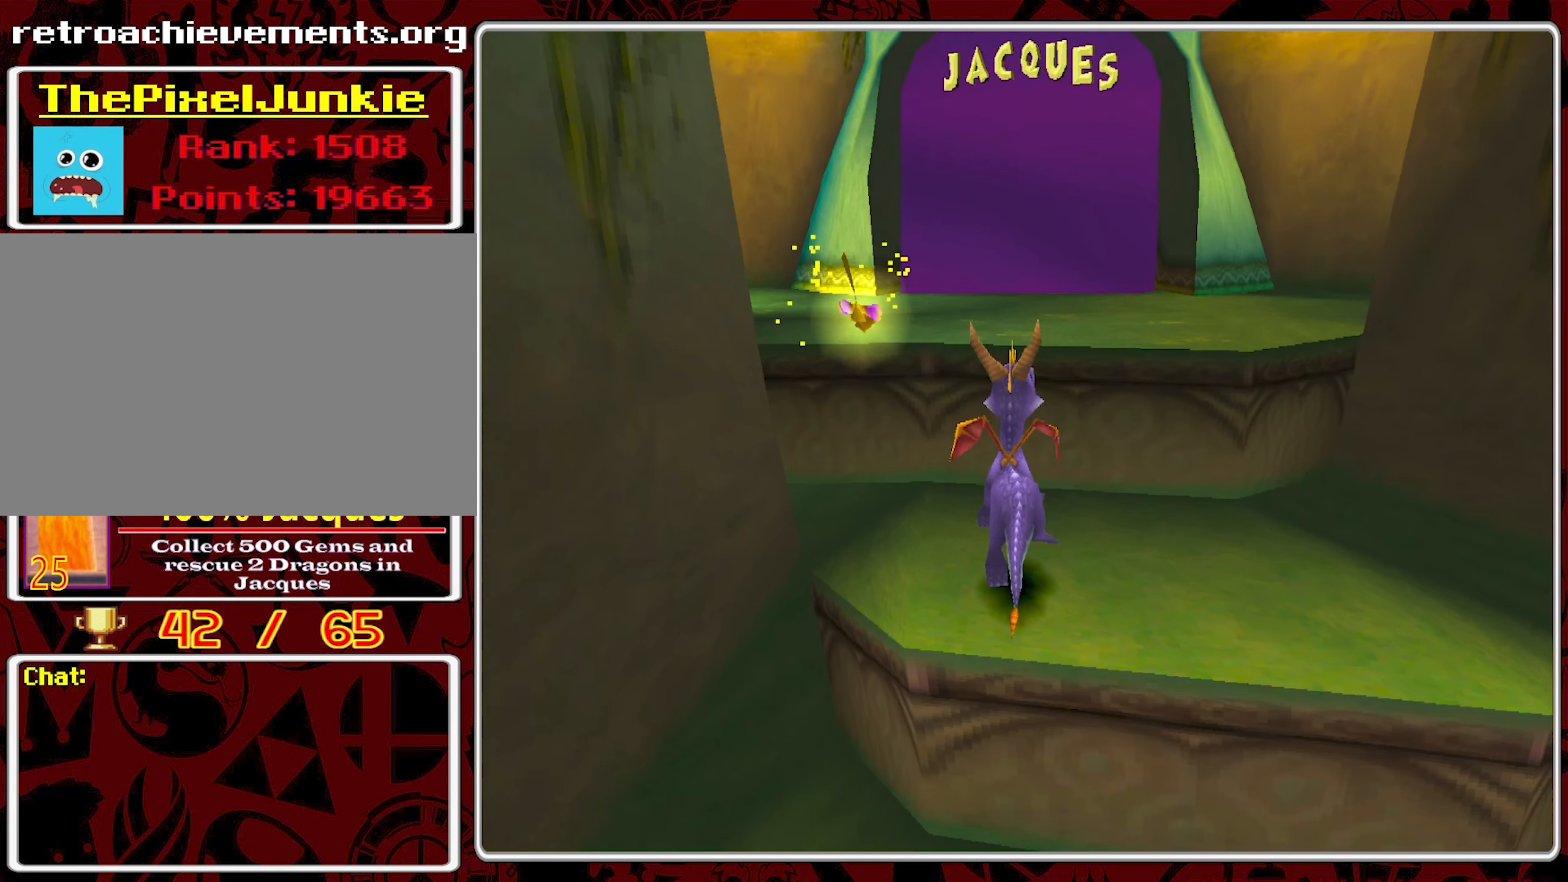
{"buttons": [], "left_stick": "center", "events": [[83, "START", "down"], [217, "START", "up"]]}
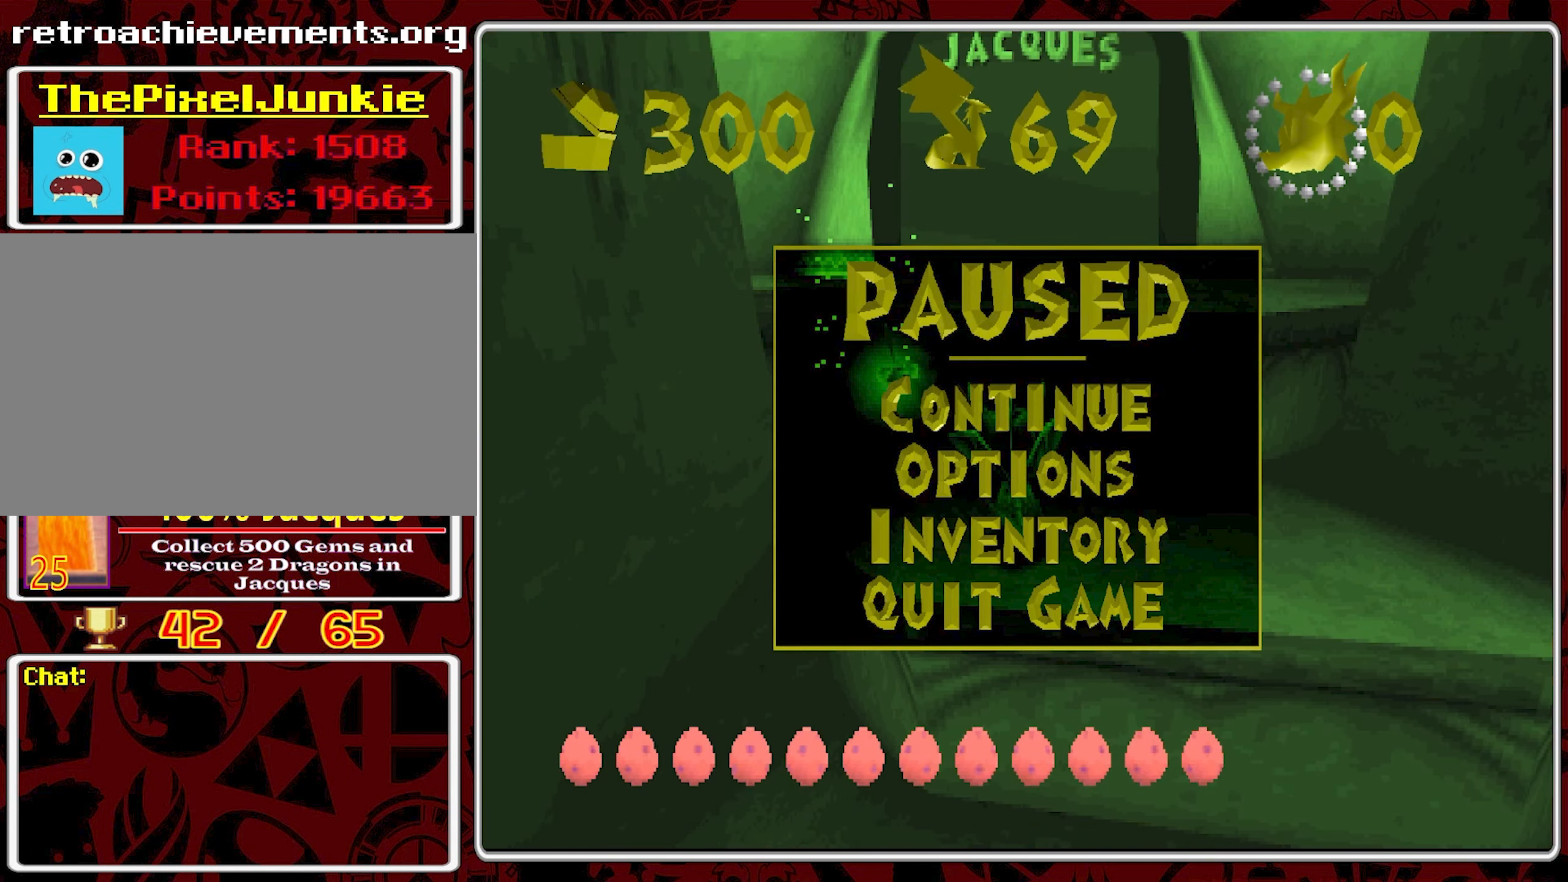
{"buttons": [], "left_stick": "center", "events": [[50, "DPAD_DOWN", "down"], [117, "DPAD_DOWN", "up"], [417, "DPAD_DOWN", "down"], [450, "DPAD_DOWN", "up"]]}
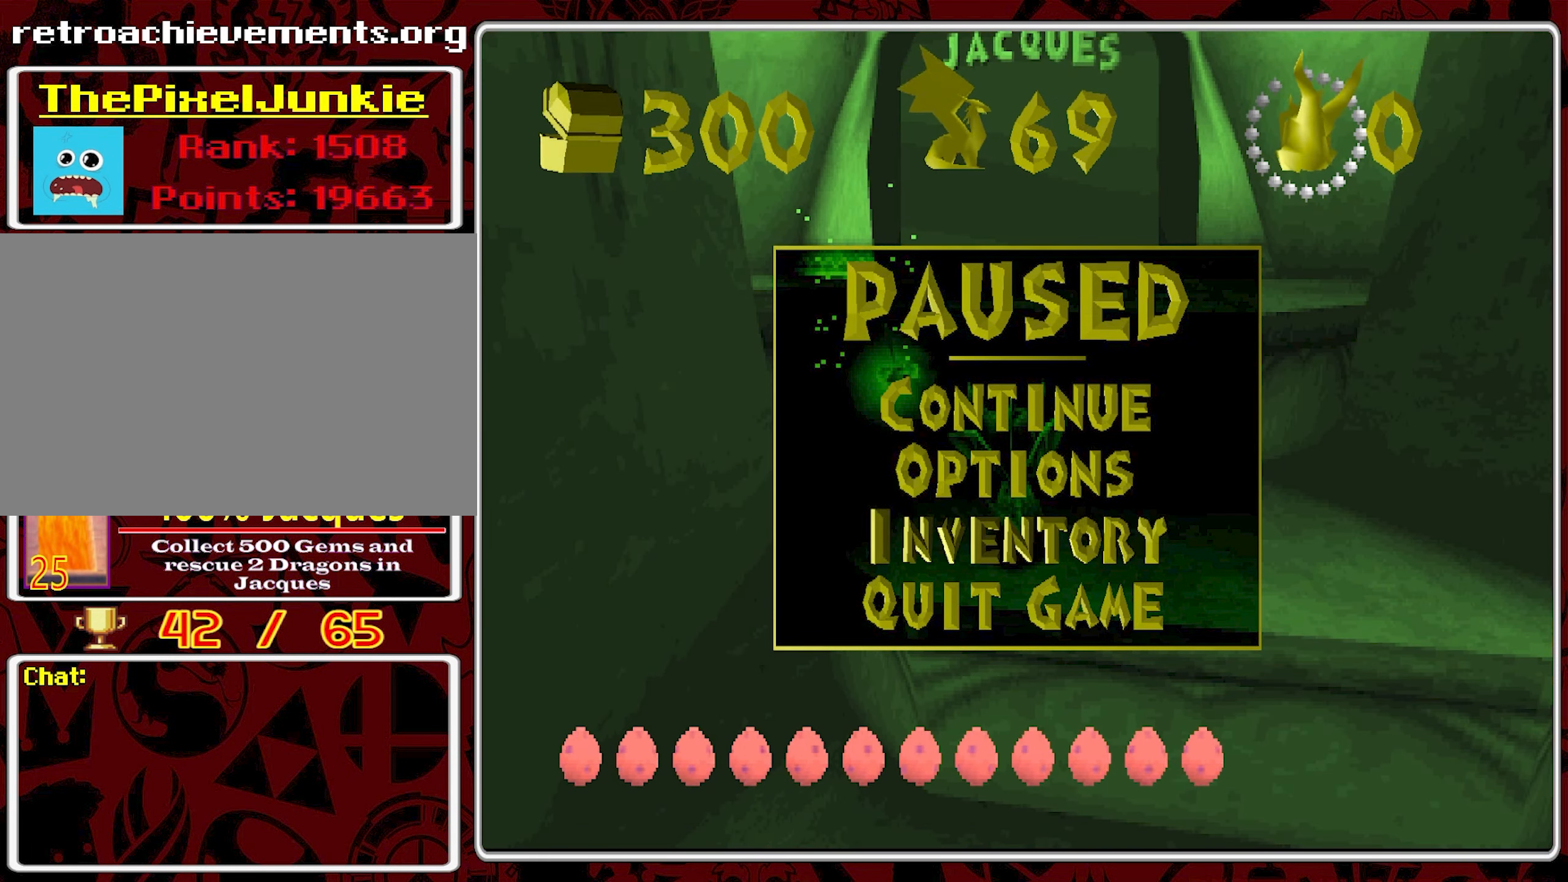
{"buttons": ["DPAD_UP"], "left_stick": "center", "events": [[233, "DPAD_UP", "down"], [333, "DPAD_UP", "up"], [417, "DPAD_UP", "down"]]}
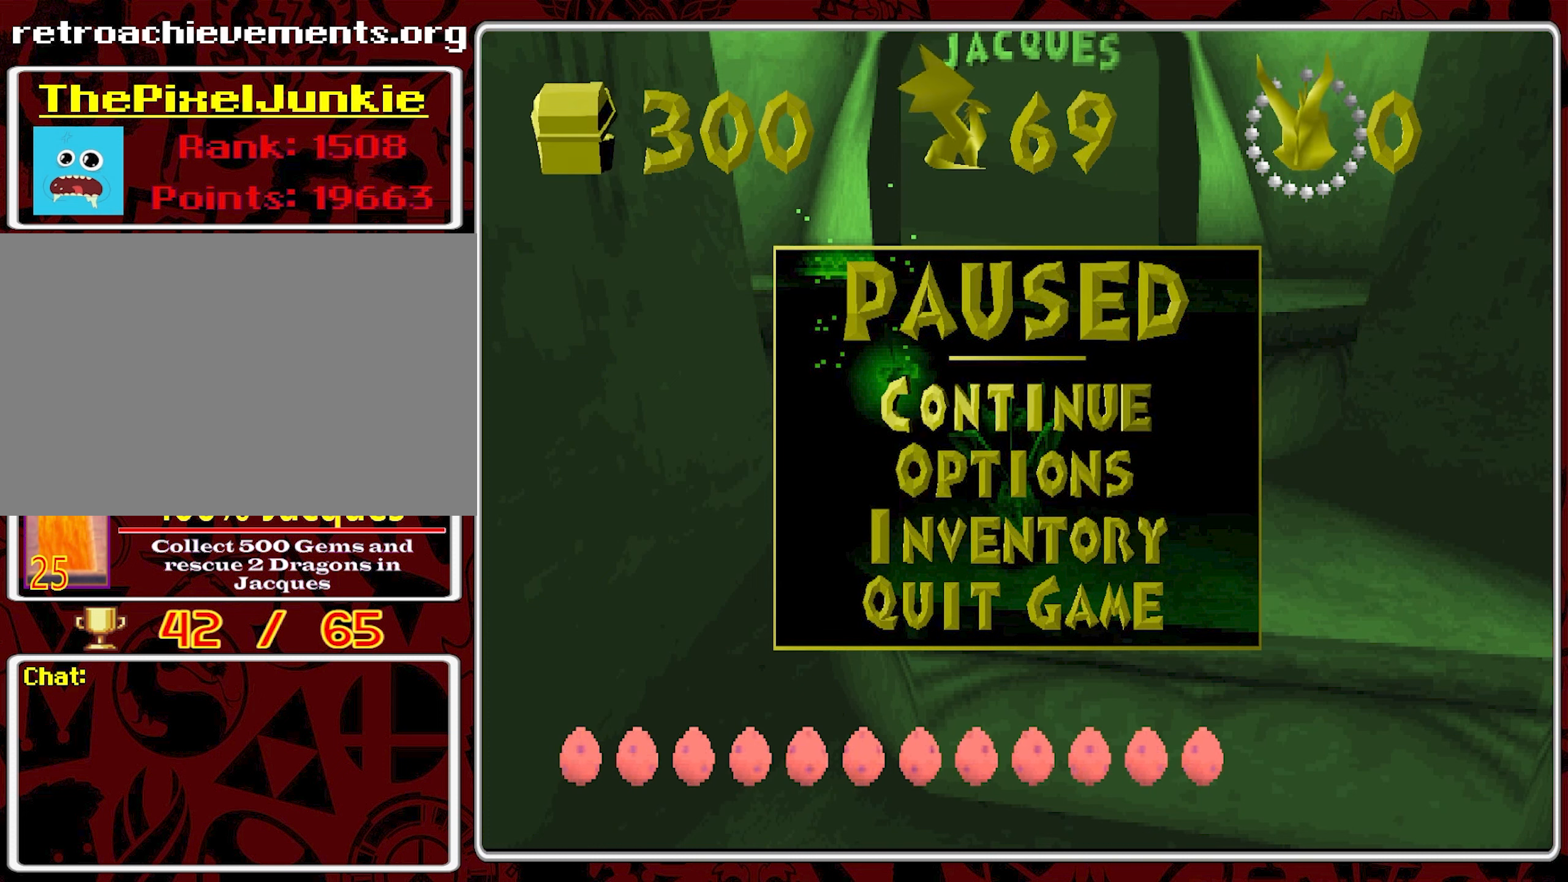
{"buttons": ["DPAD_DOWN"], "left_stick": "center", "events": [[17, "DPAD_UP", "up"], [134, "DPAD_DOWN", "down"], [234, "DPAD_DOWN", "up"], [300, "DPAD_DOWN", "down"], [400, "DPAD_DOWN", "up"], [450, "DPAD_DOWN", "down"]]}
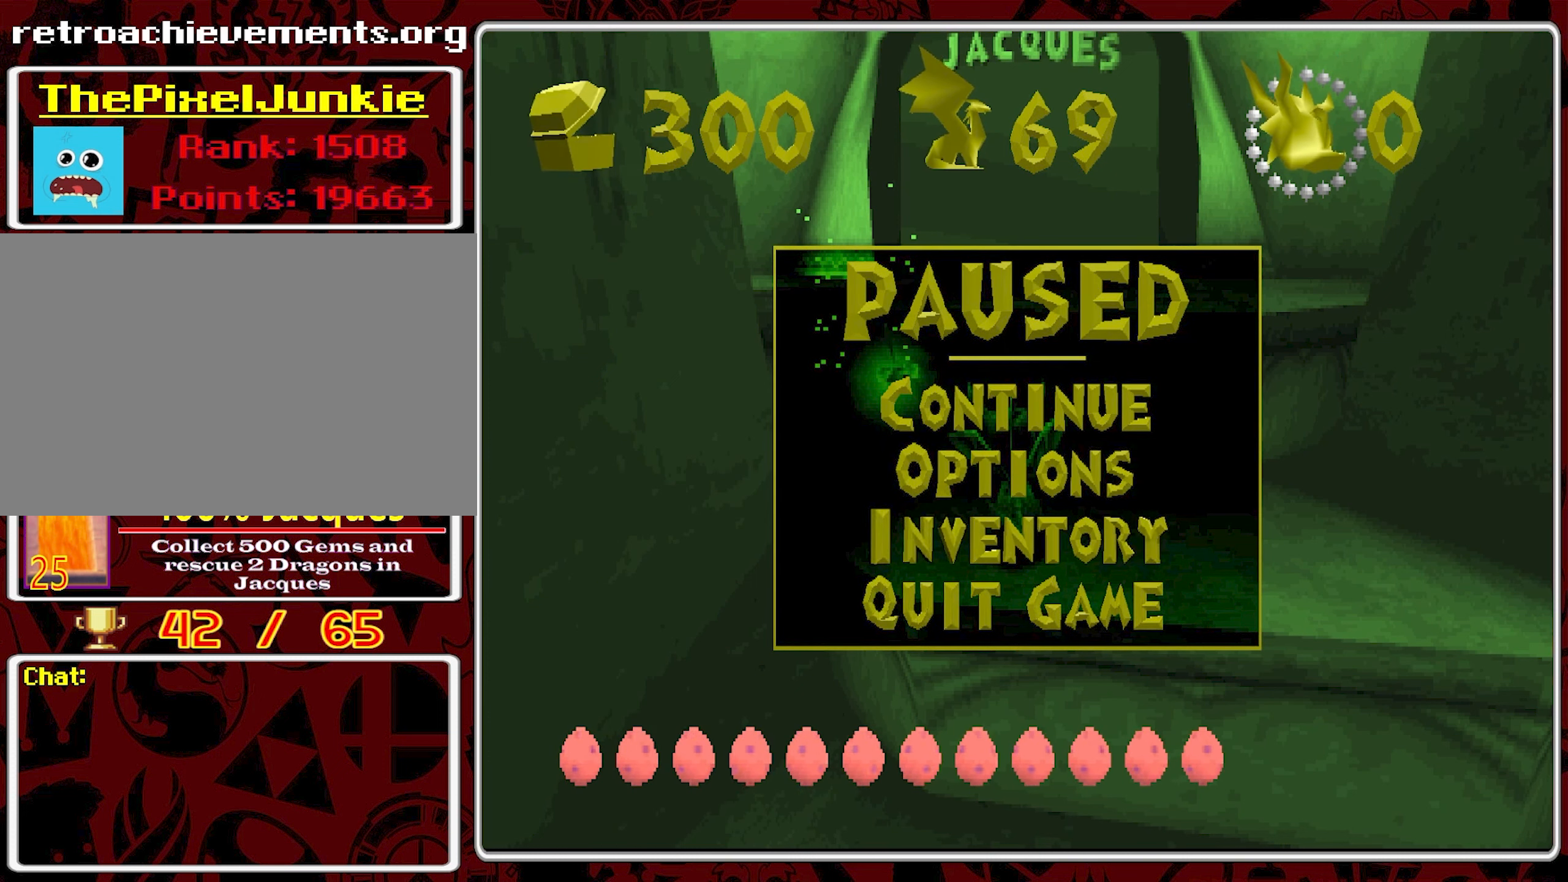
{"buttons": [], "left_stick": "center", "events": [[34, "DPAD_DOWN", "up"]]}